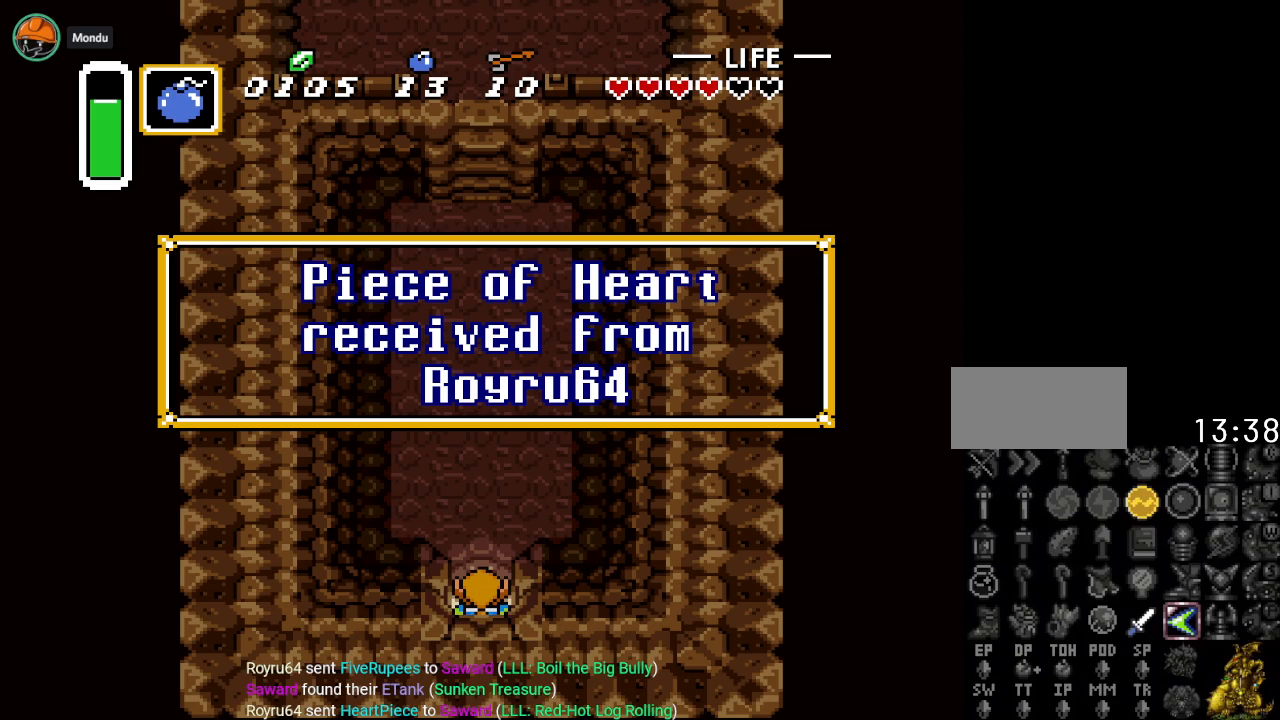
Gameplay with a controller (Nintendo layout); each line is a JSON object with the inputs held at the frame after it. "events" lists button and stick changes between this image and that frame as [ms after this image, input, new state], when the widget could be followed in between. Not read: L3 R3.
{"buttons": [], "events": [[100, "A", "down"], [234, "A", "up"]]}
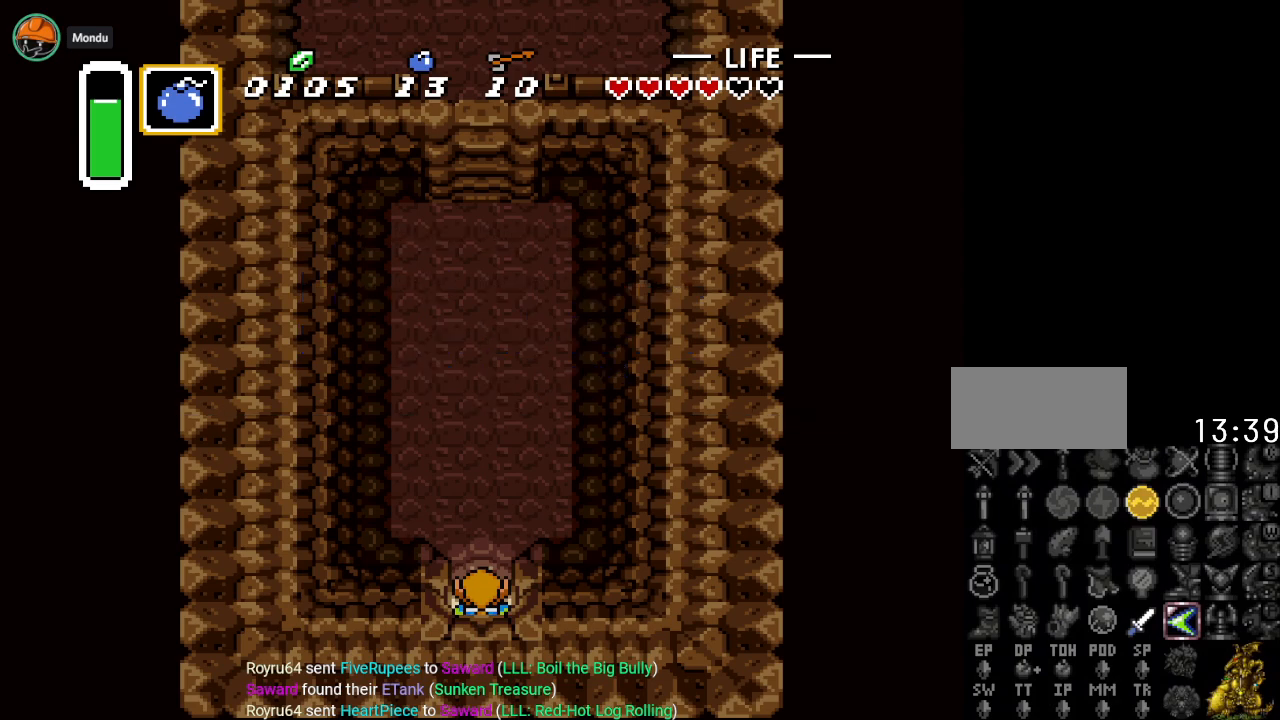
{"buttons": [], "events": []}
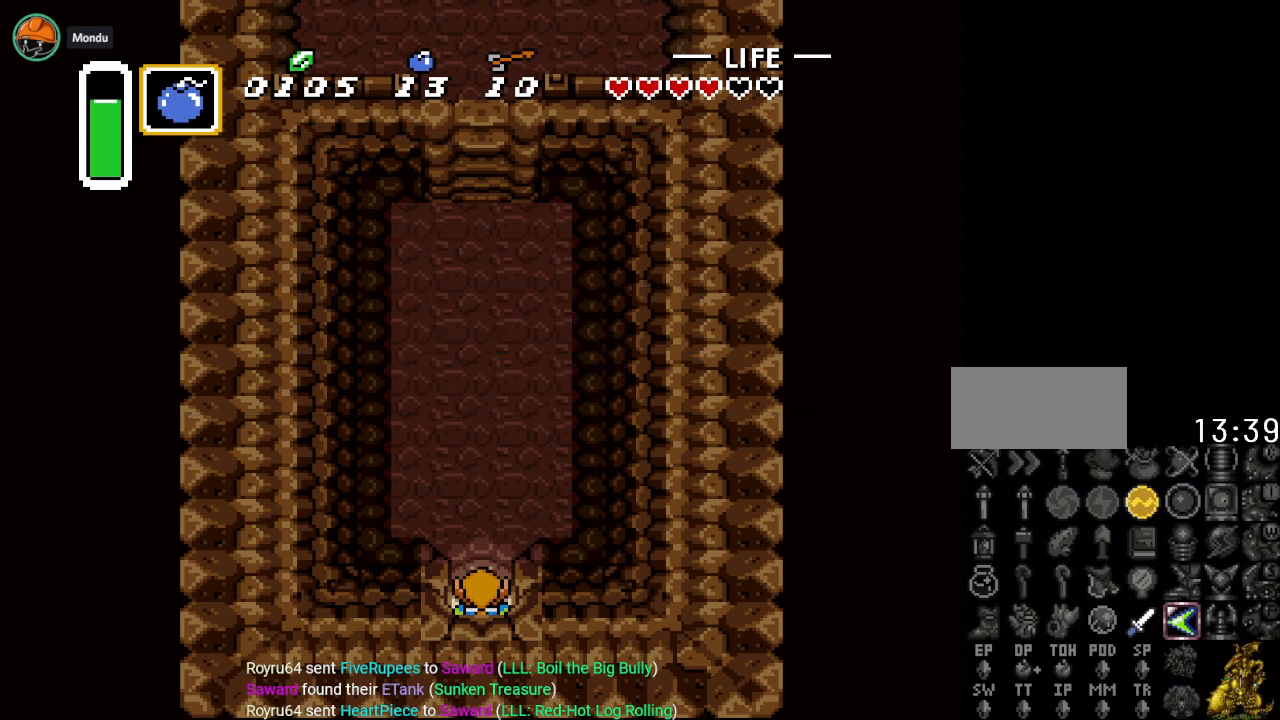
{"buttons": [], "events": []}
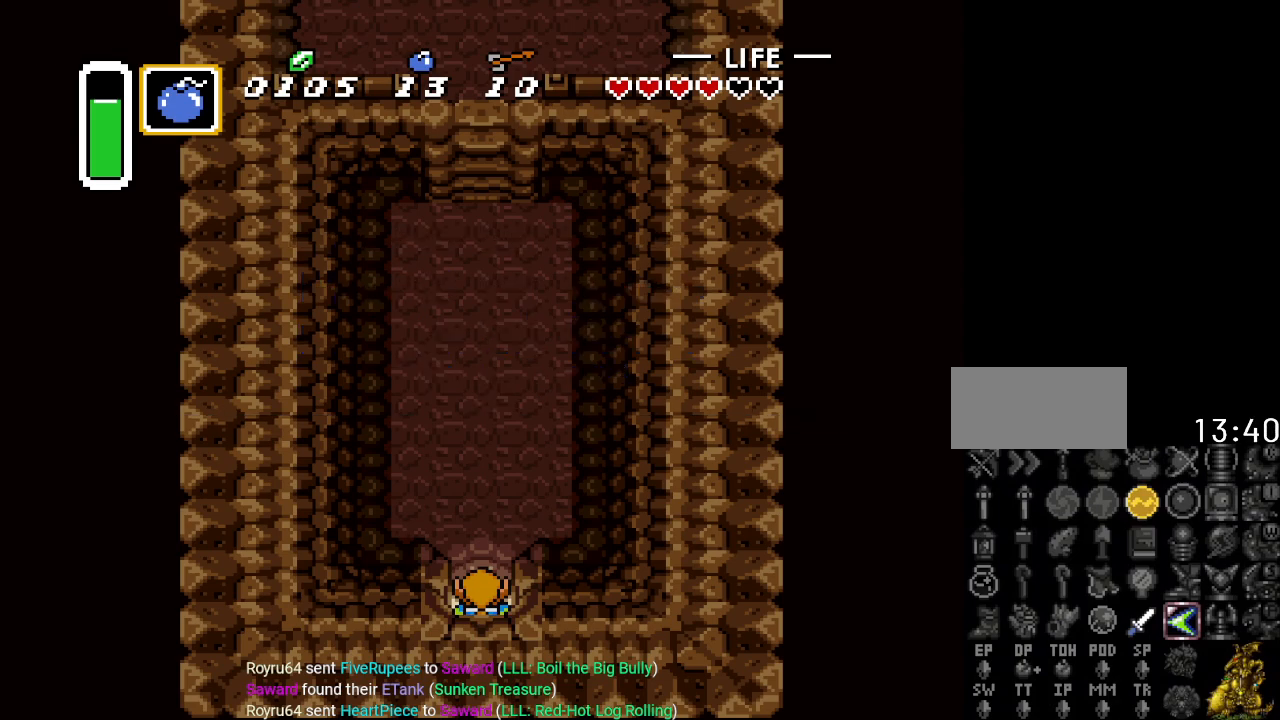
{"buttons": ["DPAD_UP"], "events": [[217, "DPAD_UP", "down"]]}
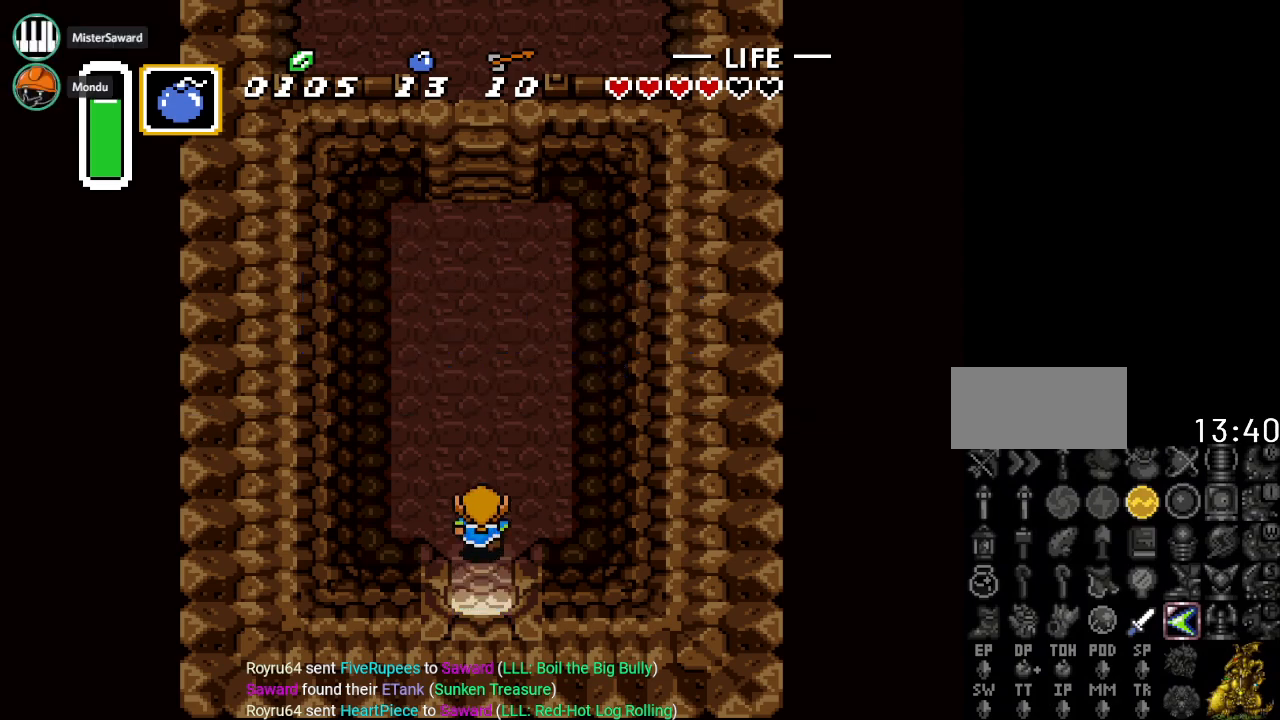
{"buttons": ["DPAD_UP"], "events": []}
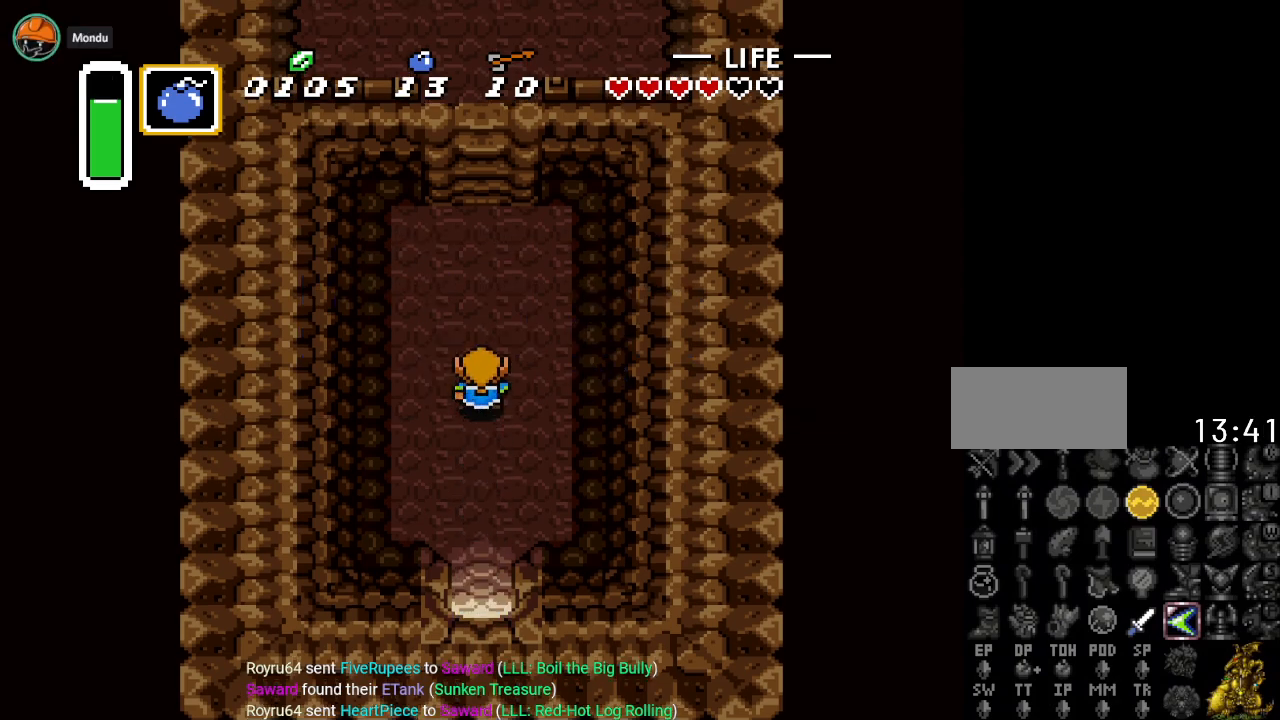
{"buttons": ["DPAD_UP"], "events": []}
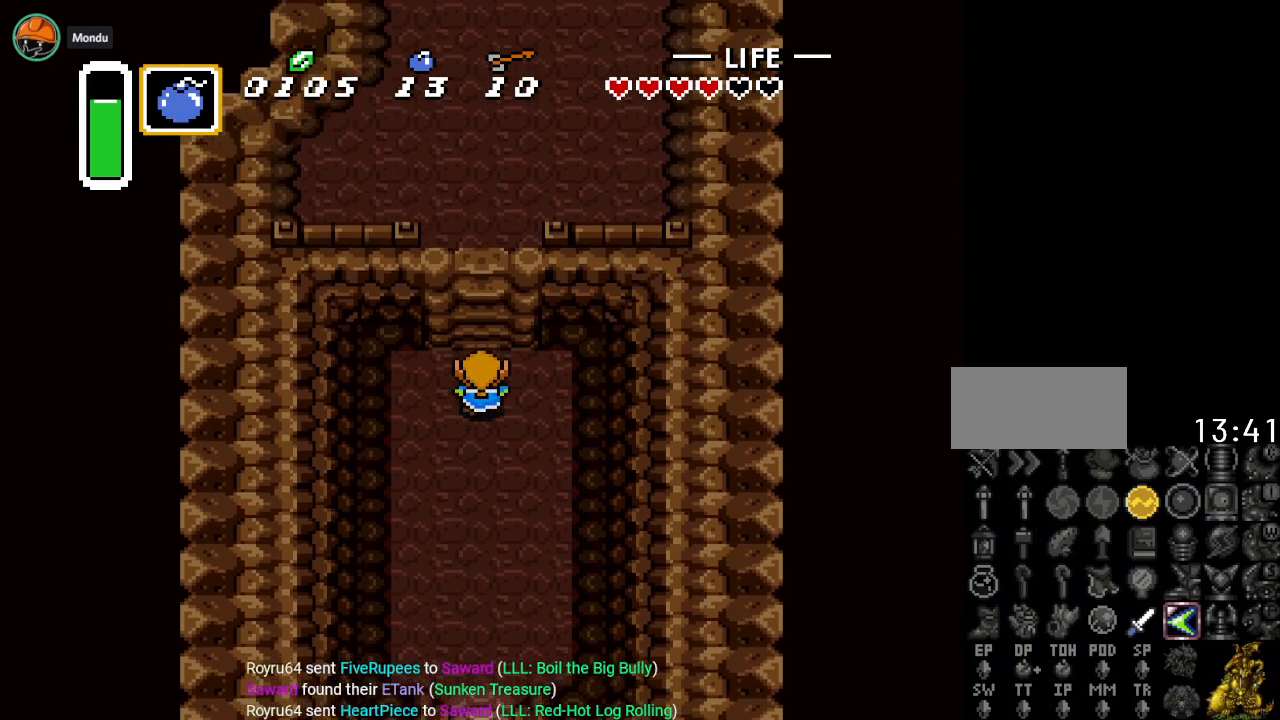
{"buttons": ["DPAD_UP"], "events": []}
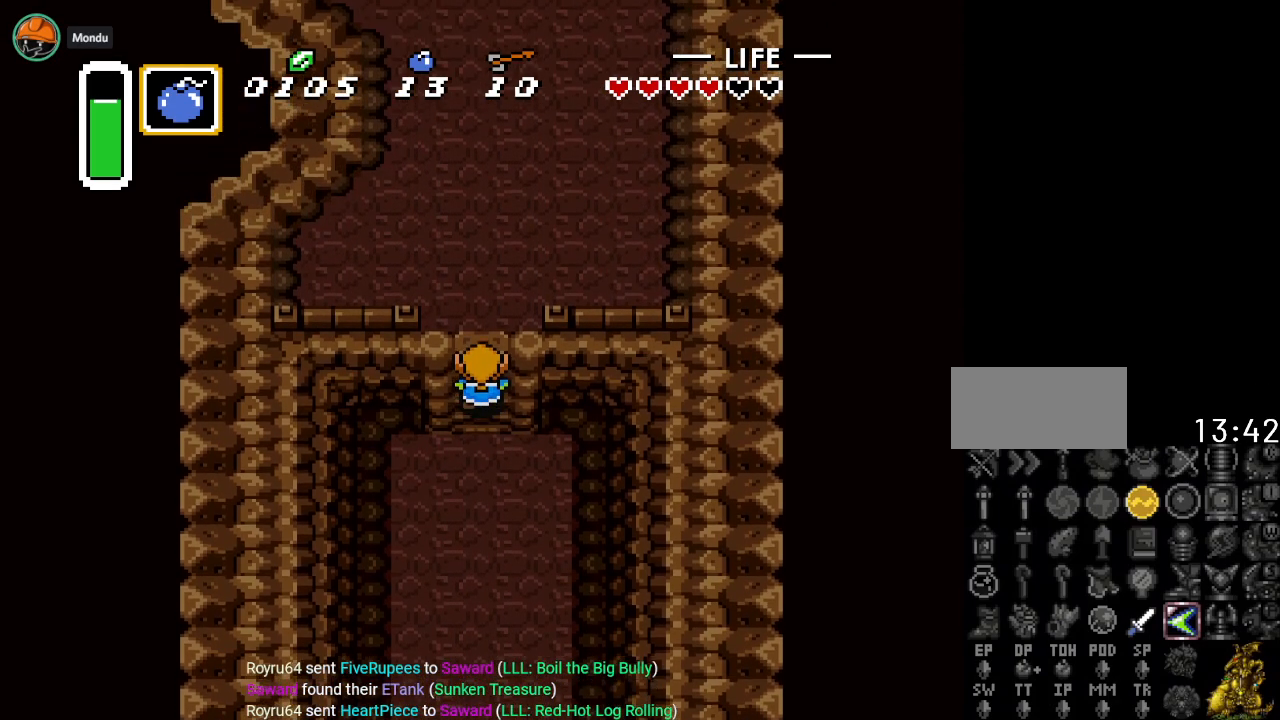
{"buttons": ["DPAD_UP"], "events": []}
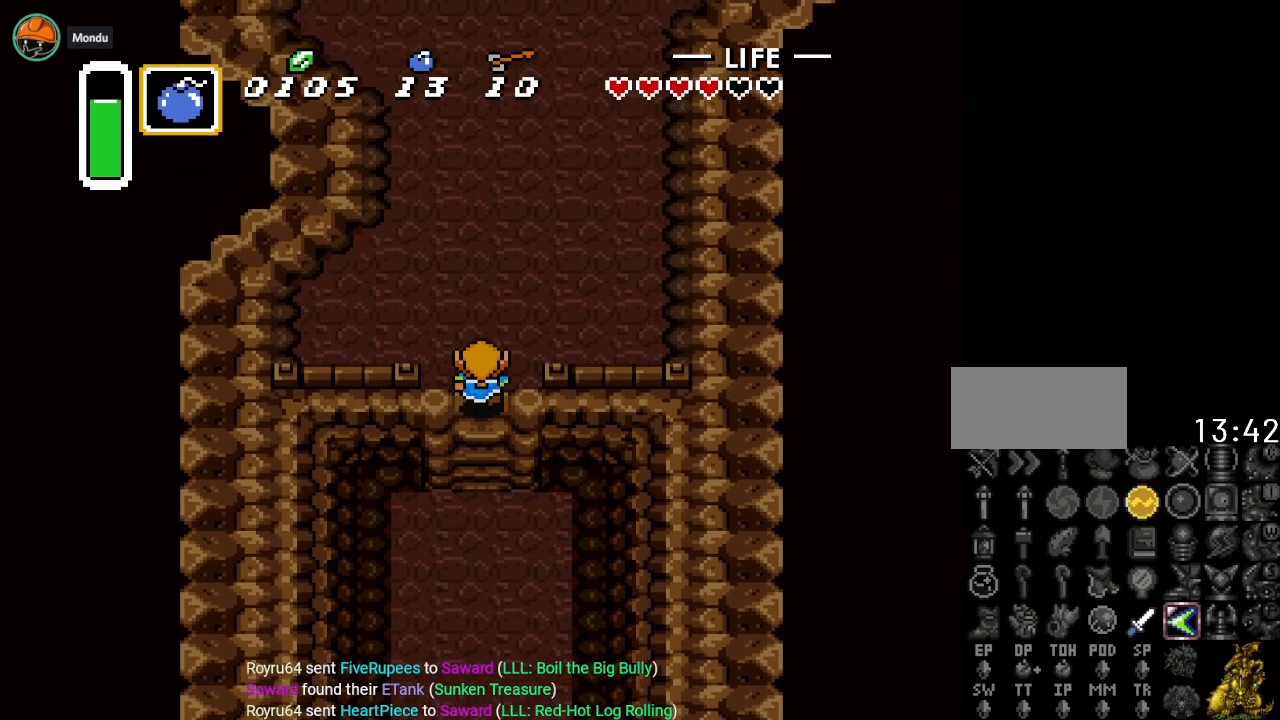
{"buttons": ["DPAD_UP"], "events": []}
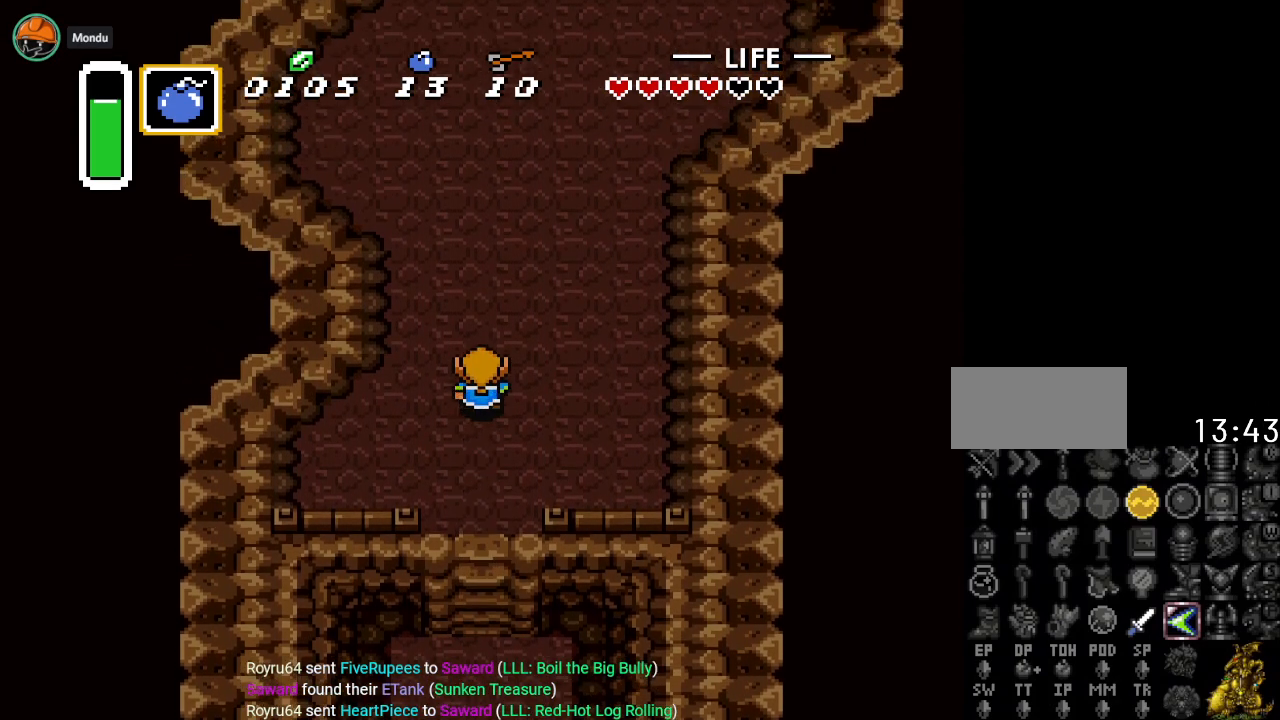
{"buttons": ["DPAD_UP"], "events": []}
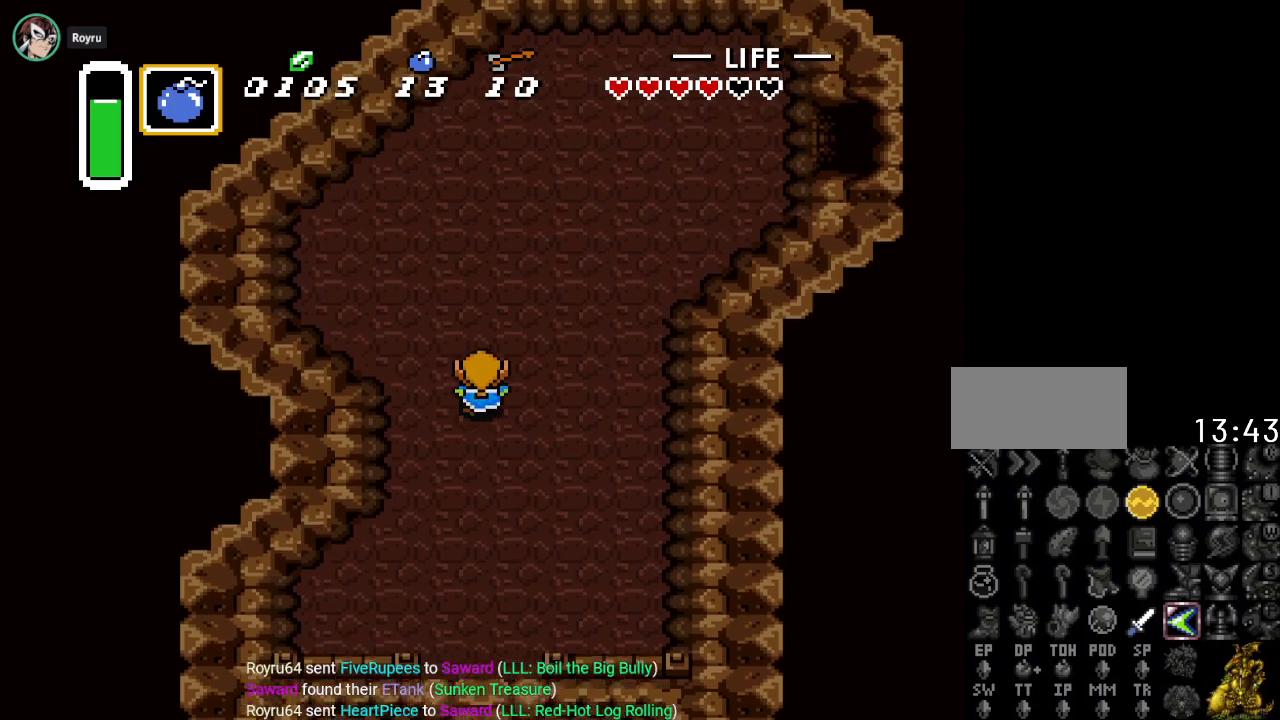
{"buttons": ["DPAD_UP", "DPAD_RIGHT"], "events": [[434, "DPAD_RIGHT", "down"]]}
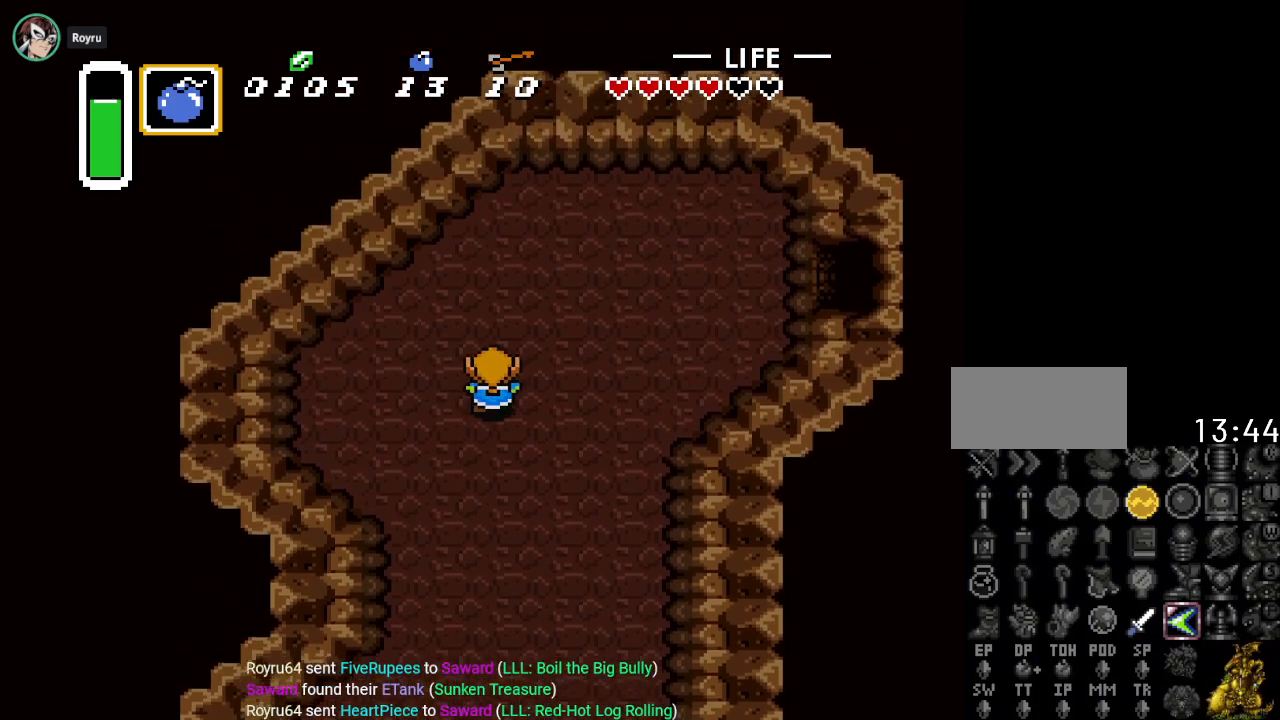
{"buttons": ["DPAD_RIGHT"], "events": [[468, "DPAD_UP", "up"]]}
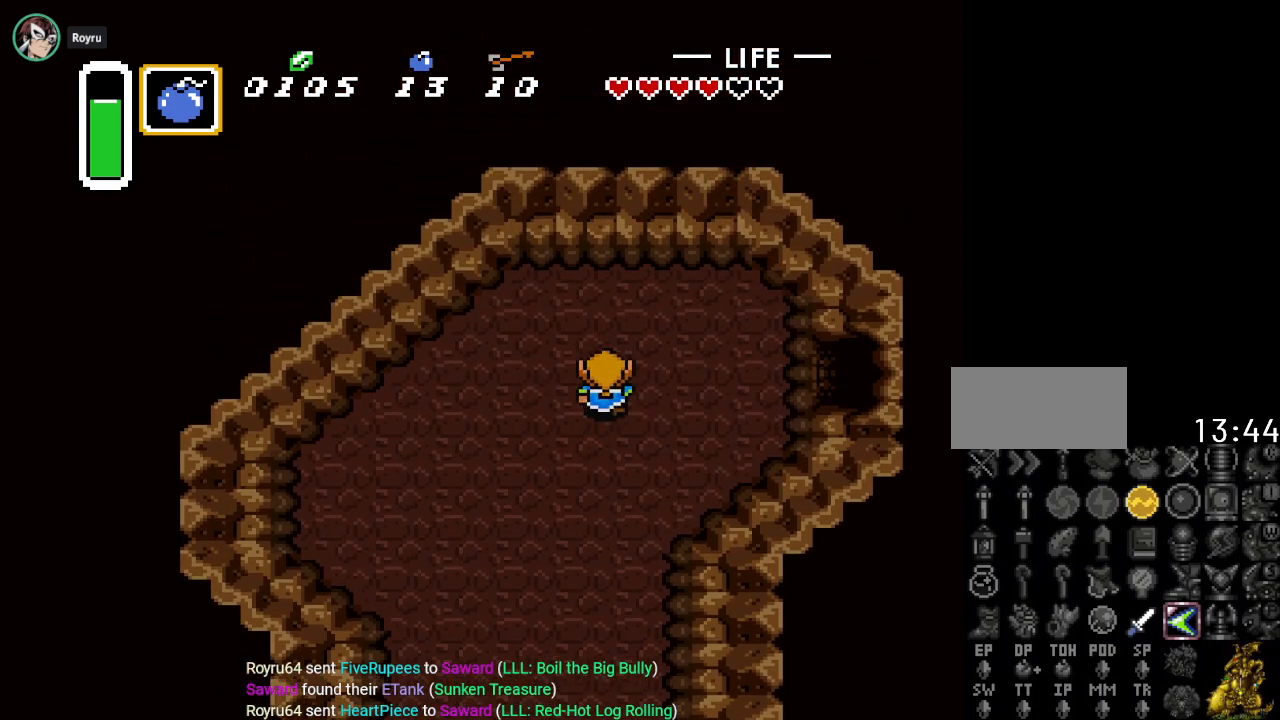
{"buttons": ["DPAD_RIGHT"], "events": [[317, "DPAD_UP", "down"], [434, "DPAD_UP", "up"]]}
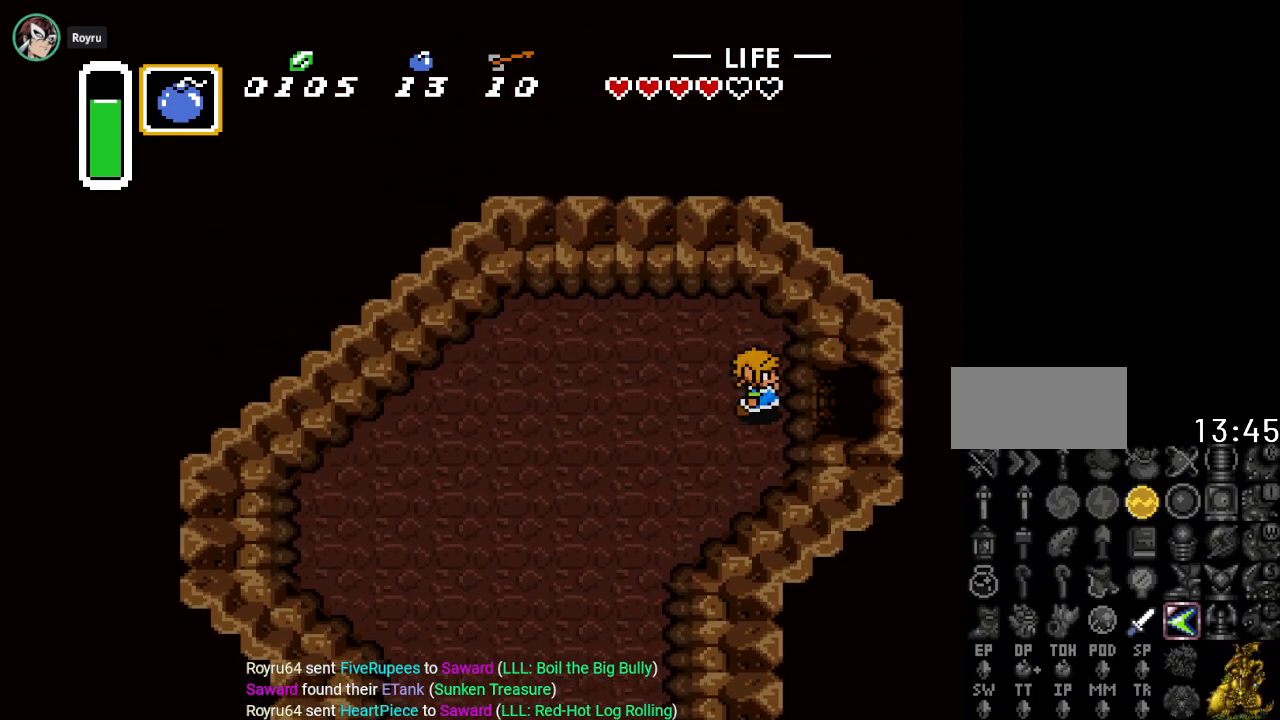
{"buttons": ["DPAD_RIGHT"], "events": []}
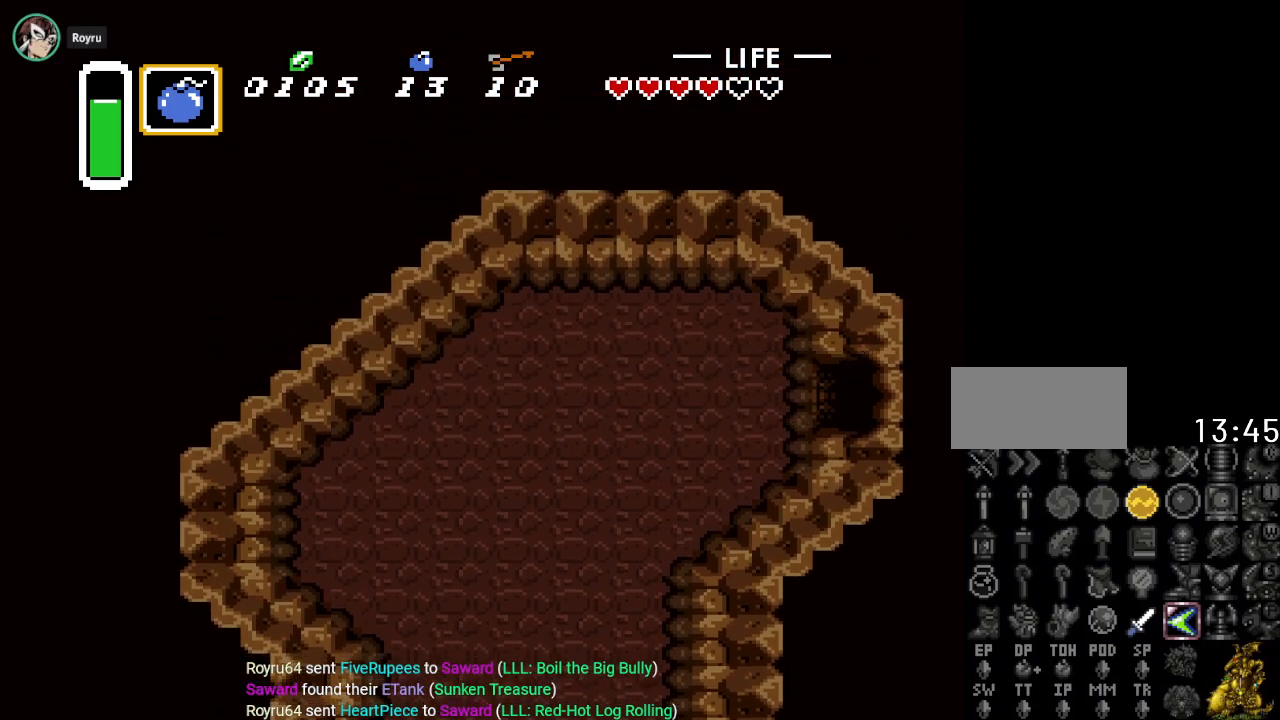
{"buttons": ["DPAD_RIGHT"], "events": []}
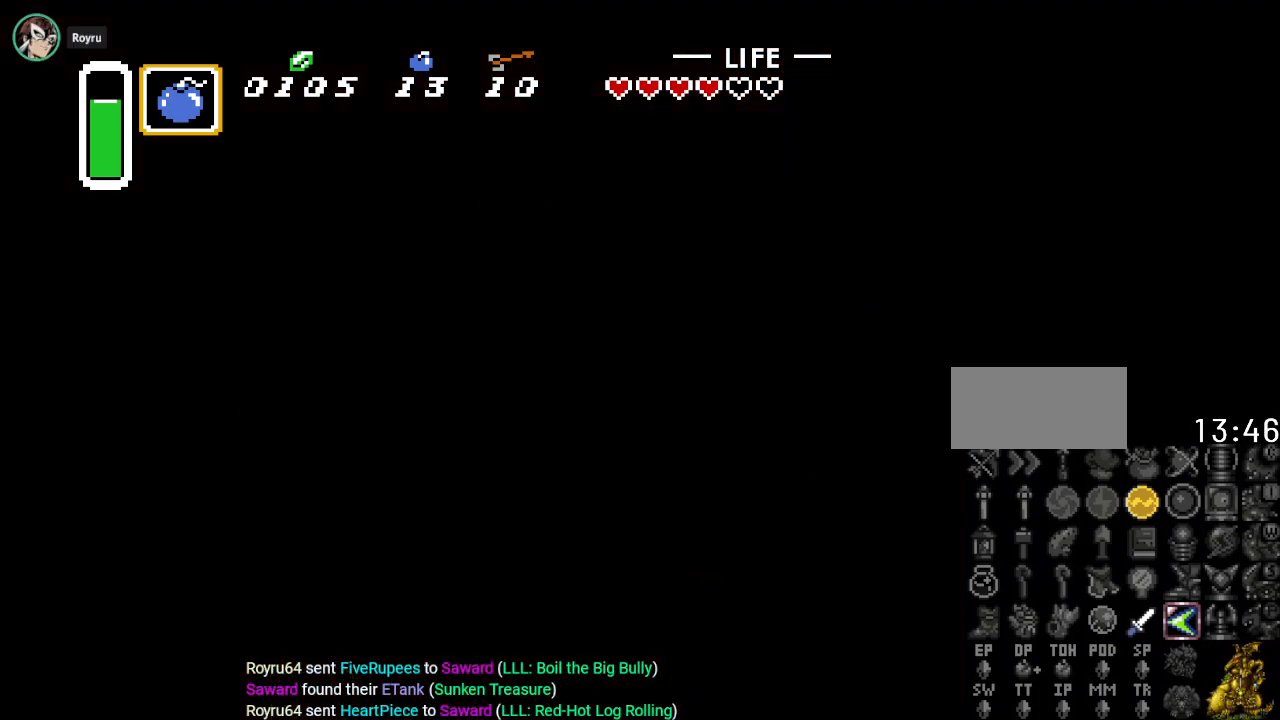
{"buttons": [], "events": [[217, "DPAD_RIGHT", "up"]]}
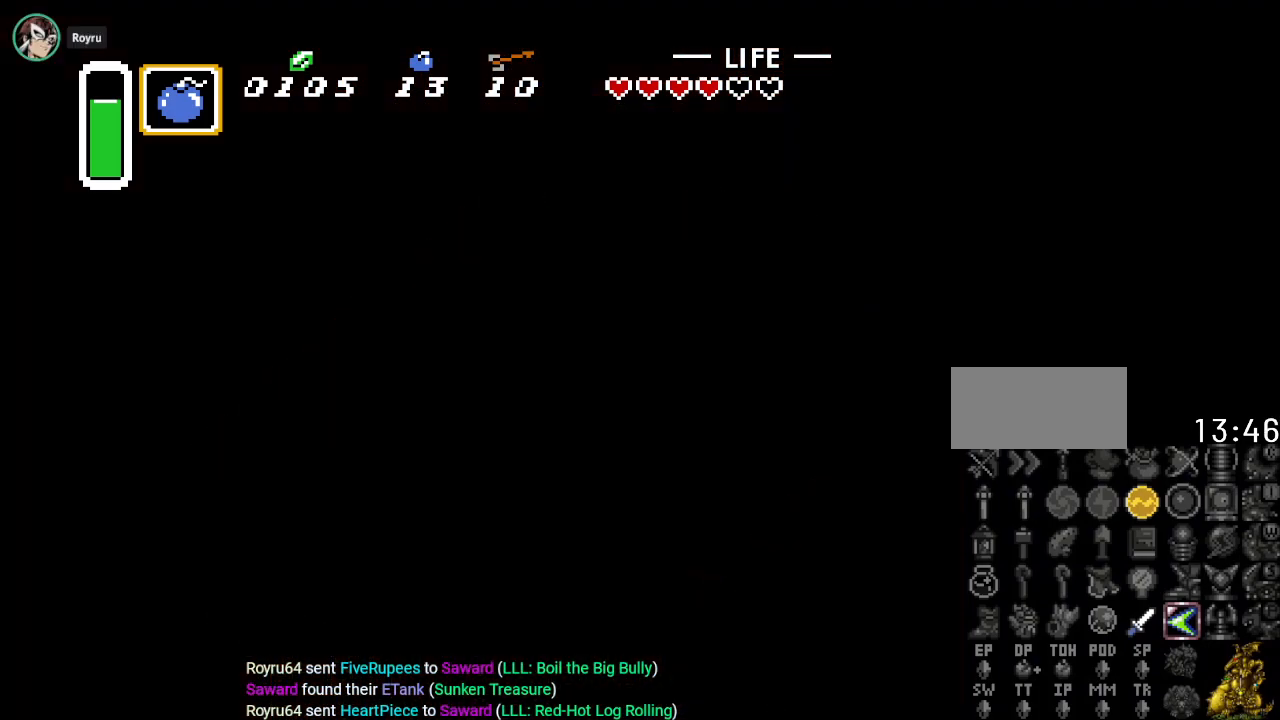
{"buttons": [], "events": []}
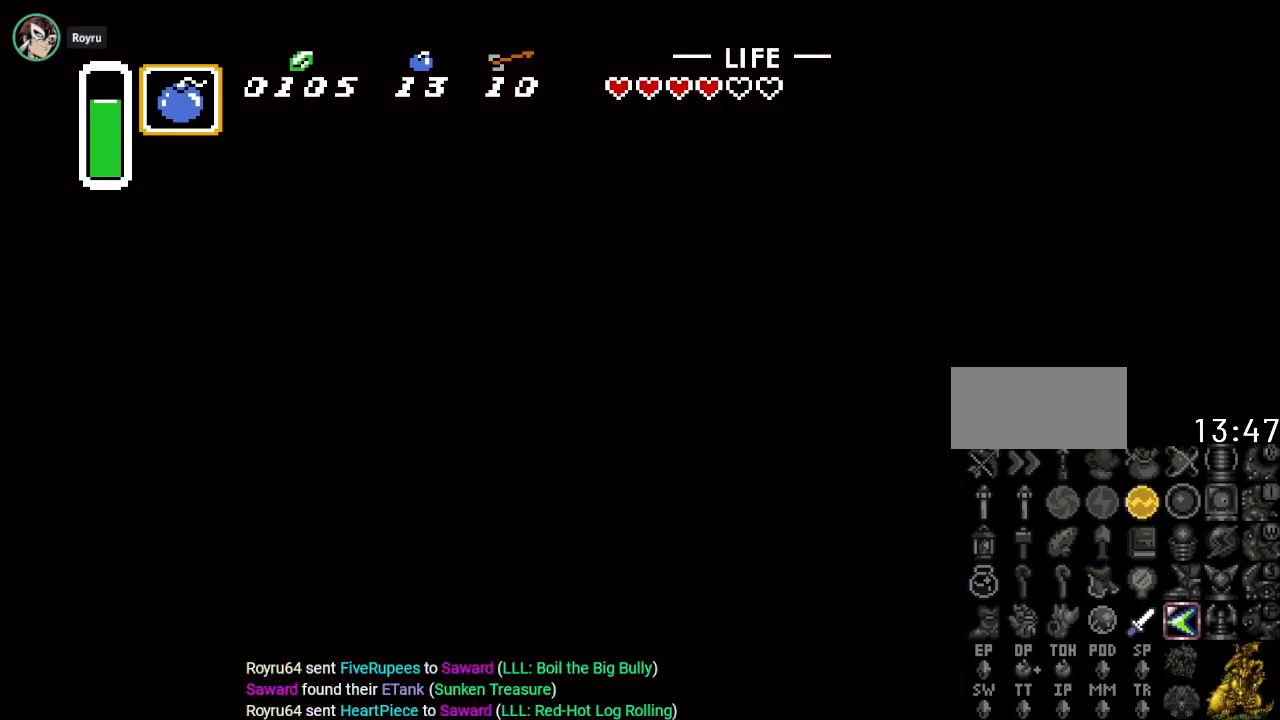
{"buttons": ["DPAD_RIGHT"], "events": [[167, "DPAD_RIGHT", "down"]]}
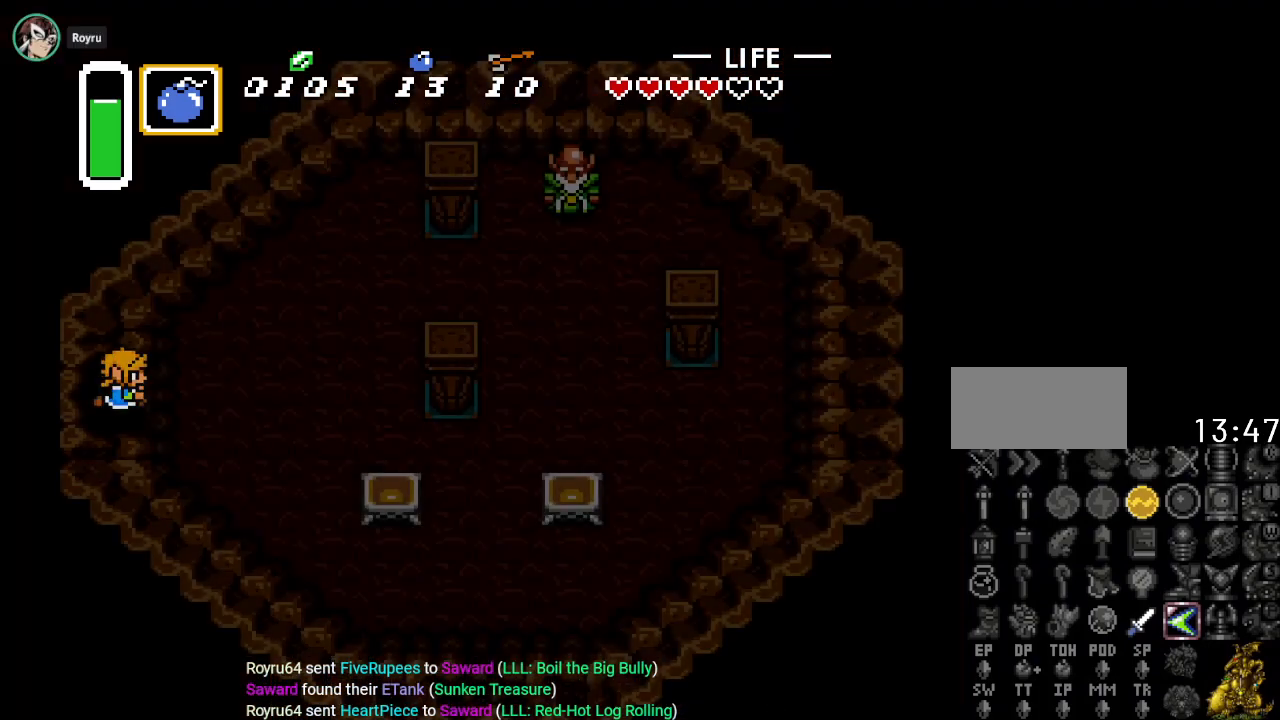
{"buttons": ["DPAD_RIGHT"], "events": []}
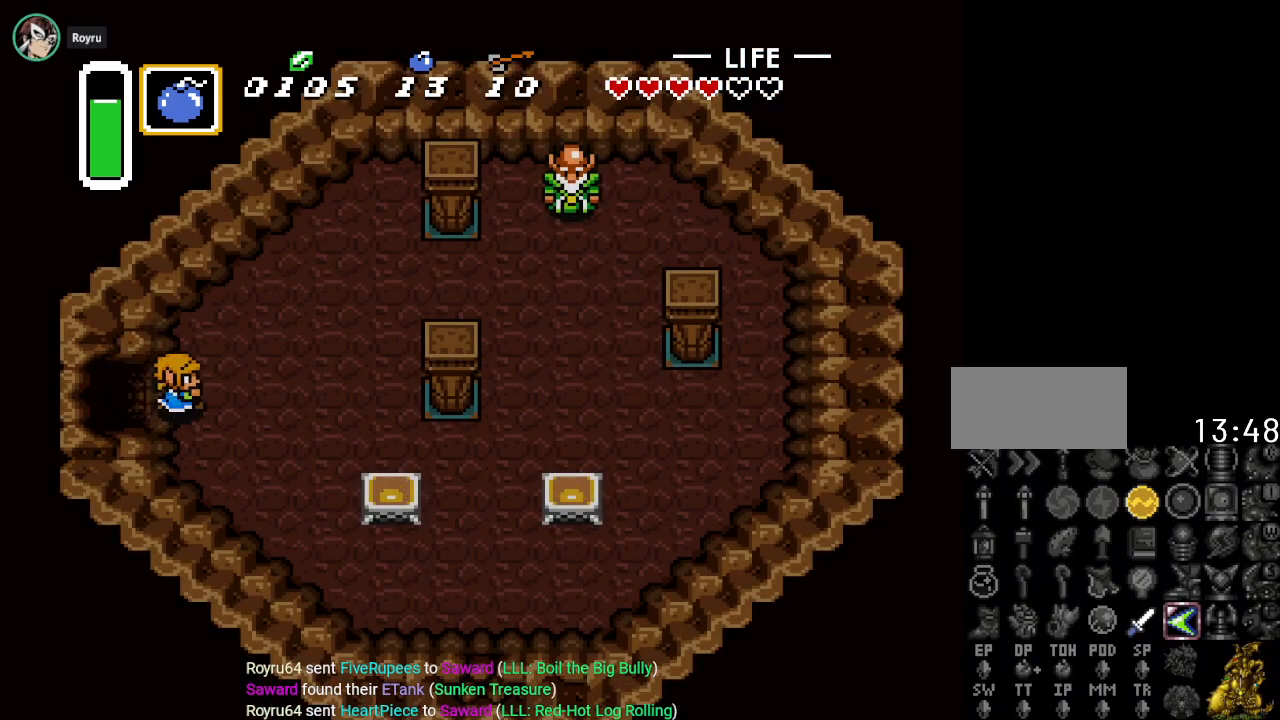
{"buttons": ["Y"], "events": [[83, "DPAD_DOWN", "down"], [200, "DPAD_DOWN", "up"], [450, "Y", "down"], [484, "DPAD_RIGHT", "up"]]}
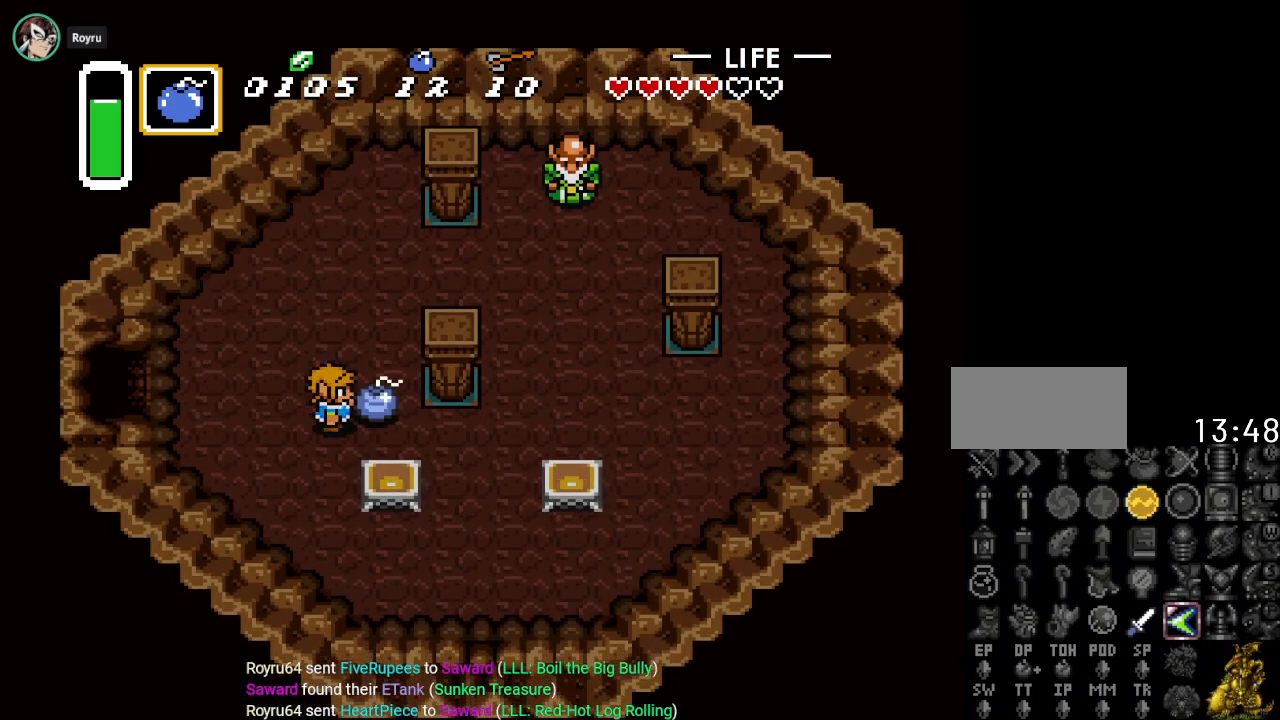
{"buttons": ["DPAD_DOWN", "DPAD_RIGHT"], "events": [[50, "Y", "up"], [167, "A", "down"], [267, "A", "up"], [434, "DPAD_RIGHT", "down"], [484, "DPAD_DOWN", "down"]]}
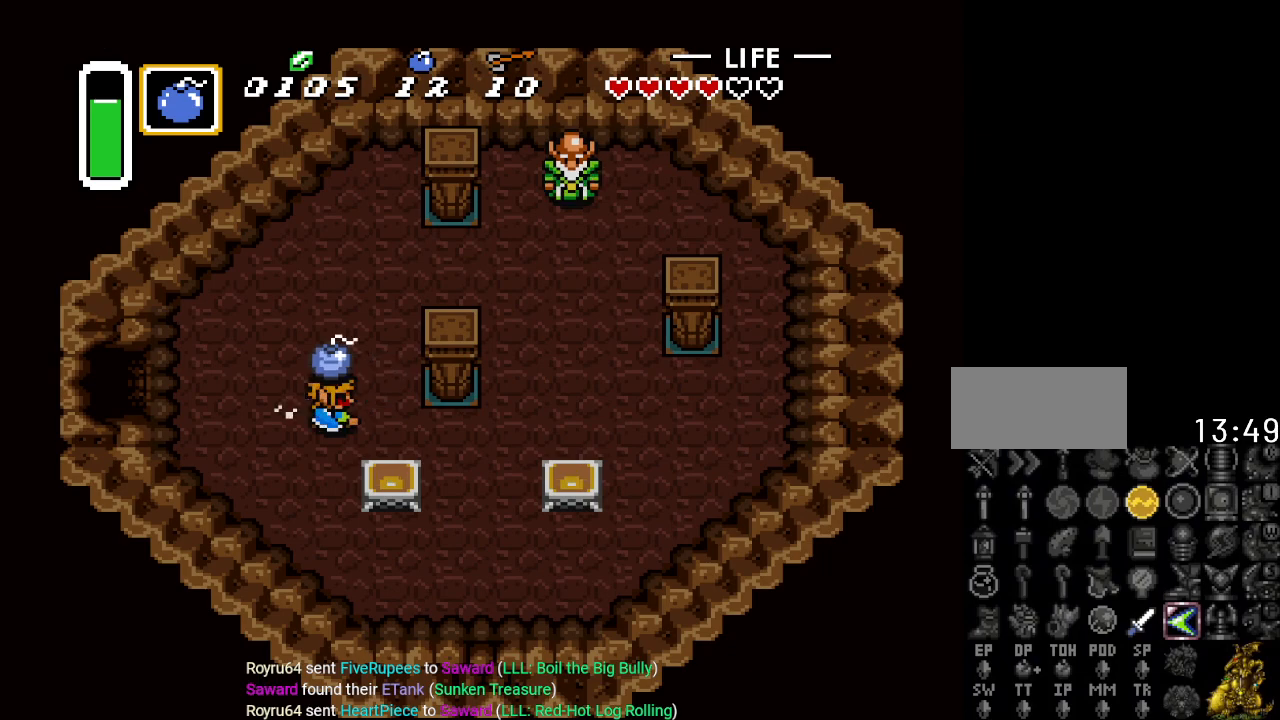
{"buttons": ["DPAD_RIGHT"], "events": [[200, "DPAD_DOWN", "up"]]}
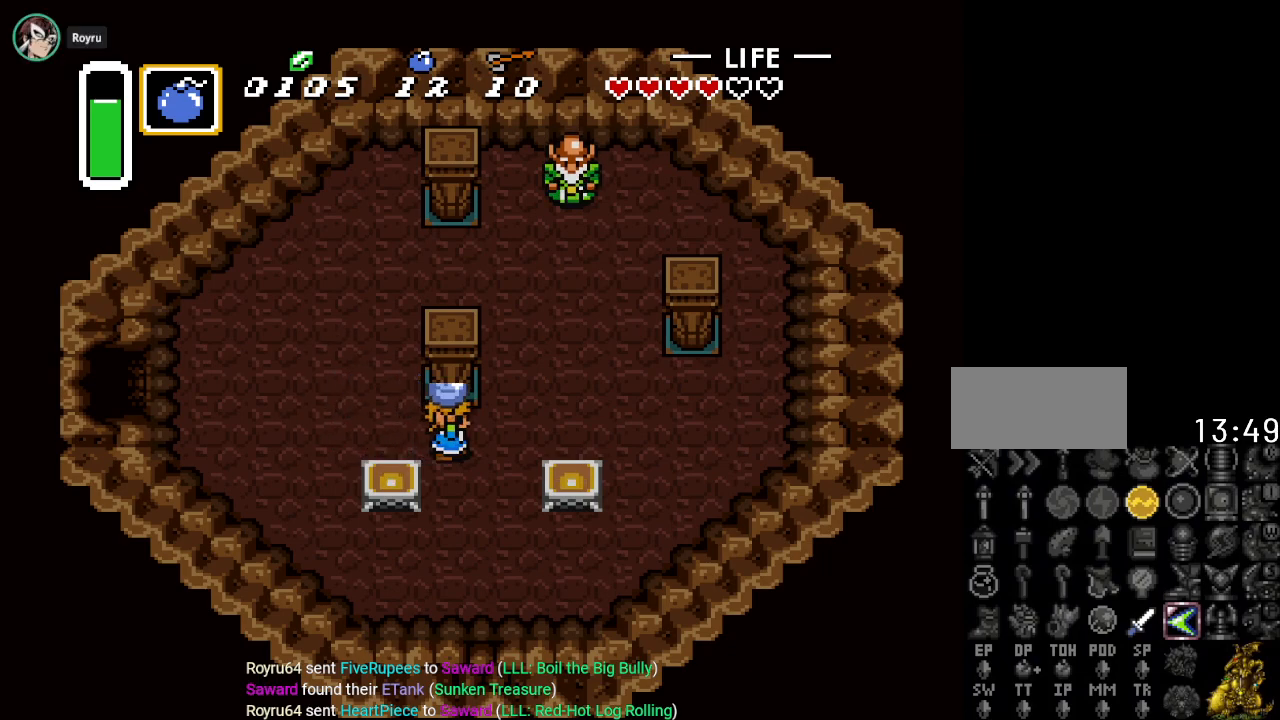
{"buttons": [], "events": [[84, "DPAD_RIGHT", "up"], [267, "DPAD_DOWN", "down"], [334, "A", "down"], [351, "DPAD_DOWN", "up"], [417, "A", "up"]]}
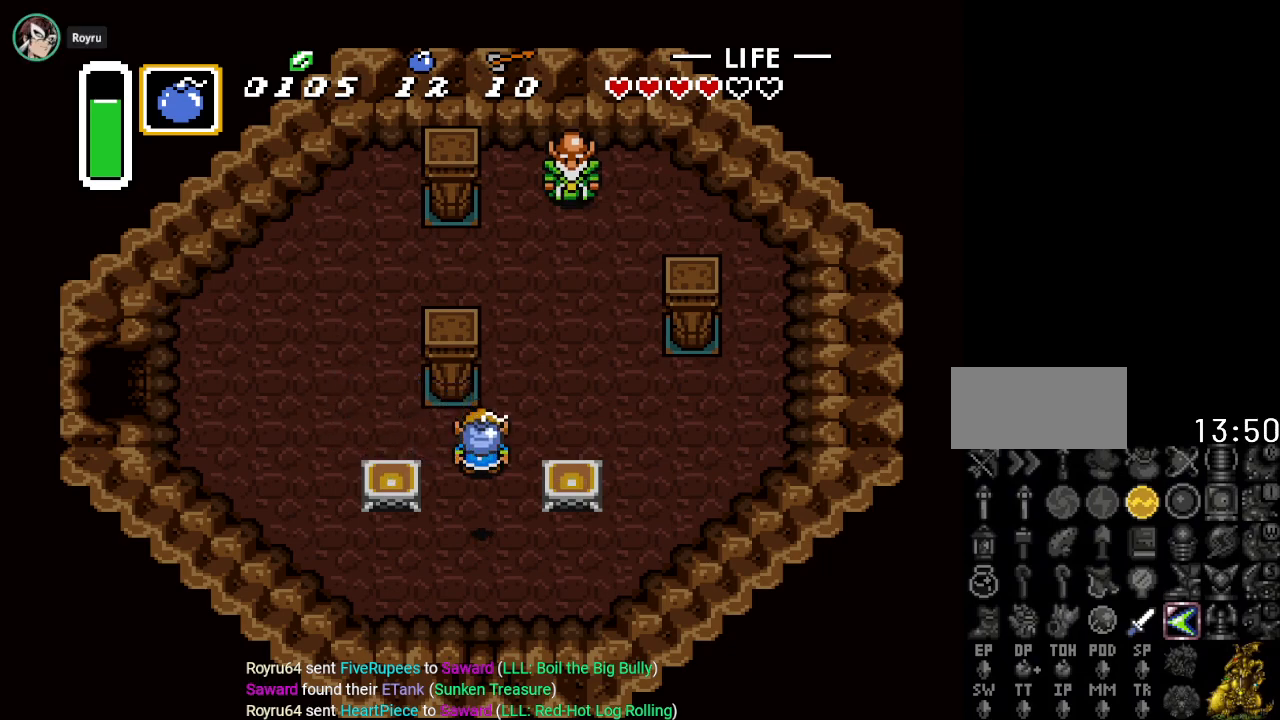
{"buttons": [], "events": []}
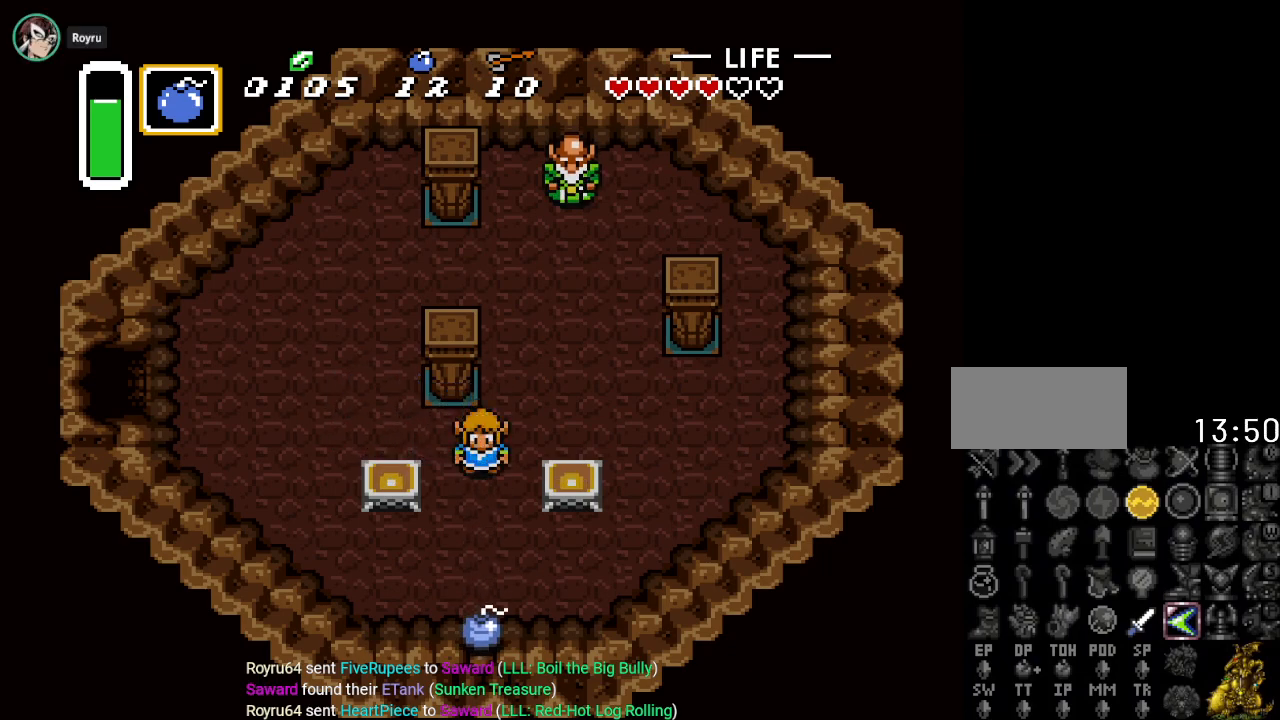
{"buttons": [], "events": [[351, "DPAD_UP", "down"], [484, "DPAD_UP", "up"]]}
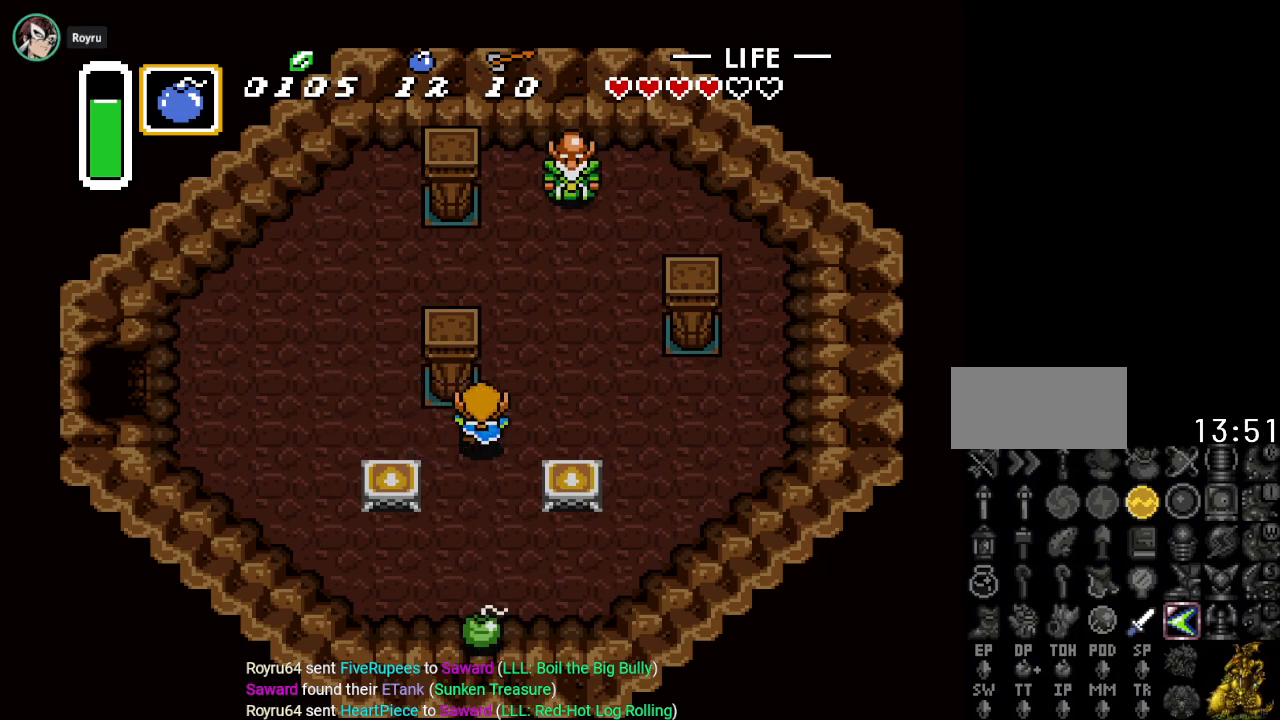
{"buttons": [], "events": []}
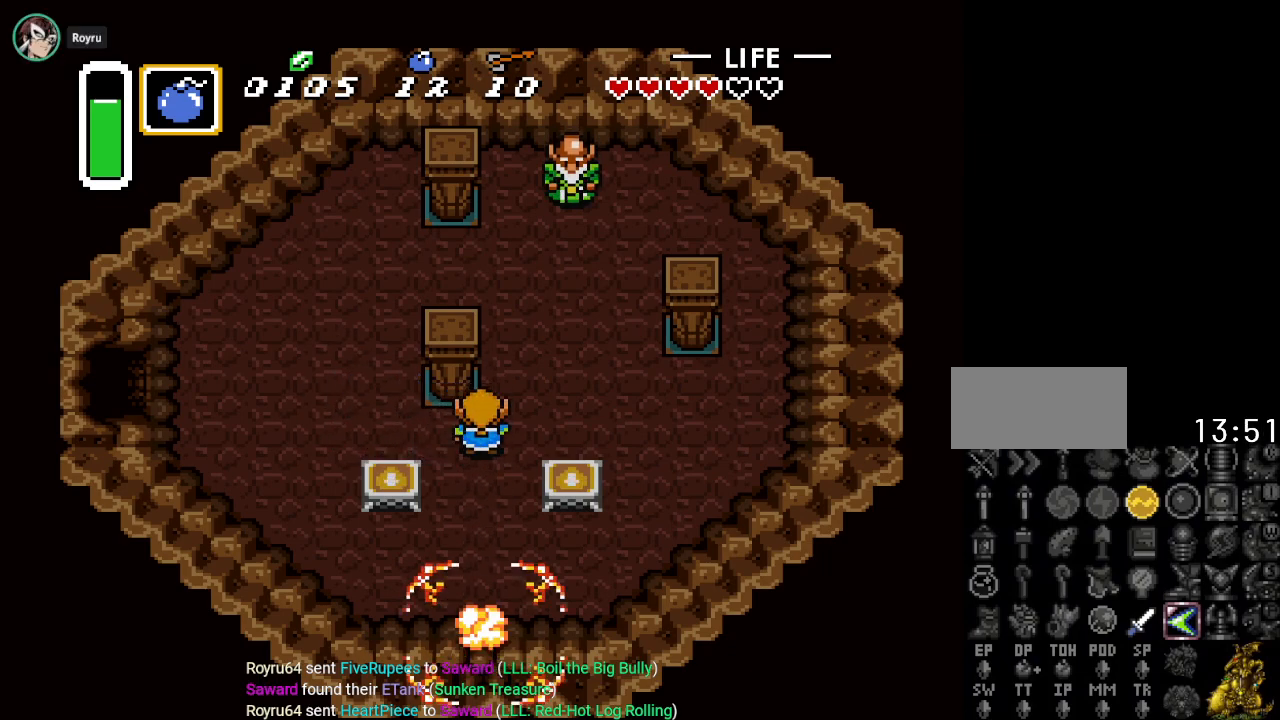
{"buttons": ["DPAD_DOWN"], "events": [[50, "B", "down"], [167, "B", "up"], [451, "DPAD_DOWN", "down"]]}
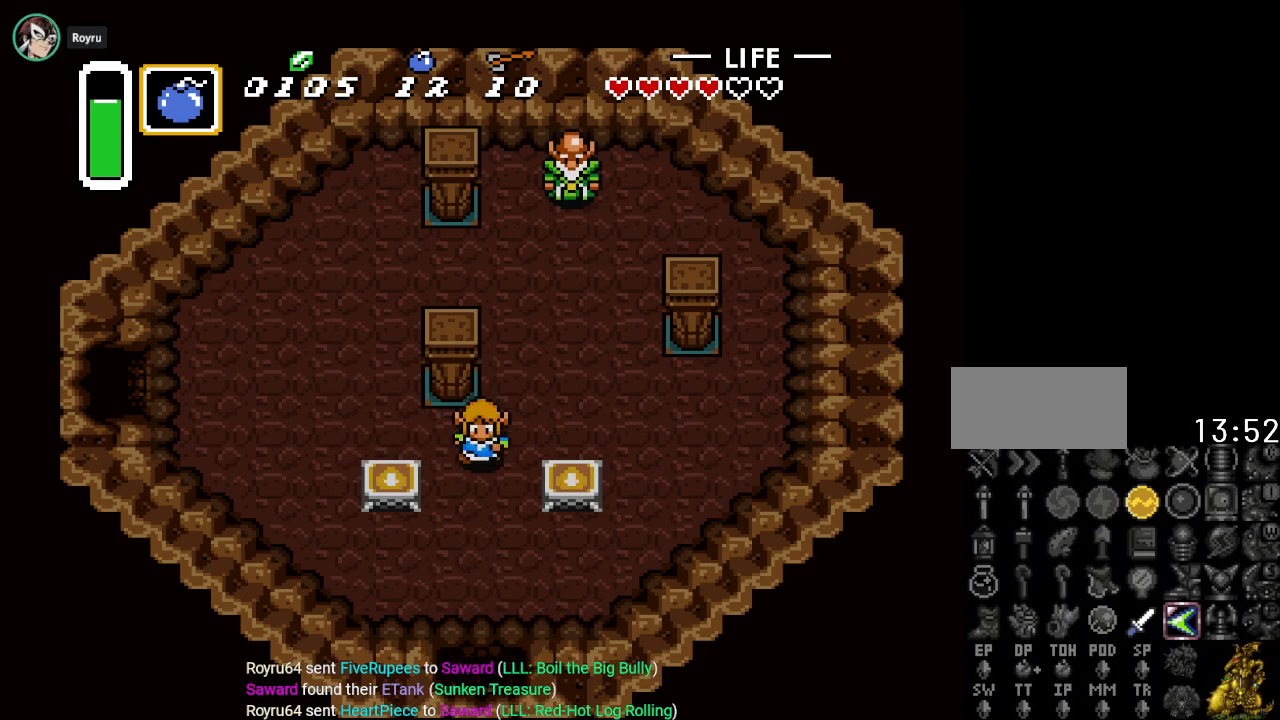
{"buttons": ["DPAD_DOWN"], "events": []}